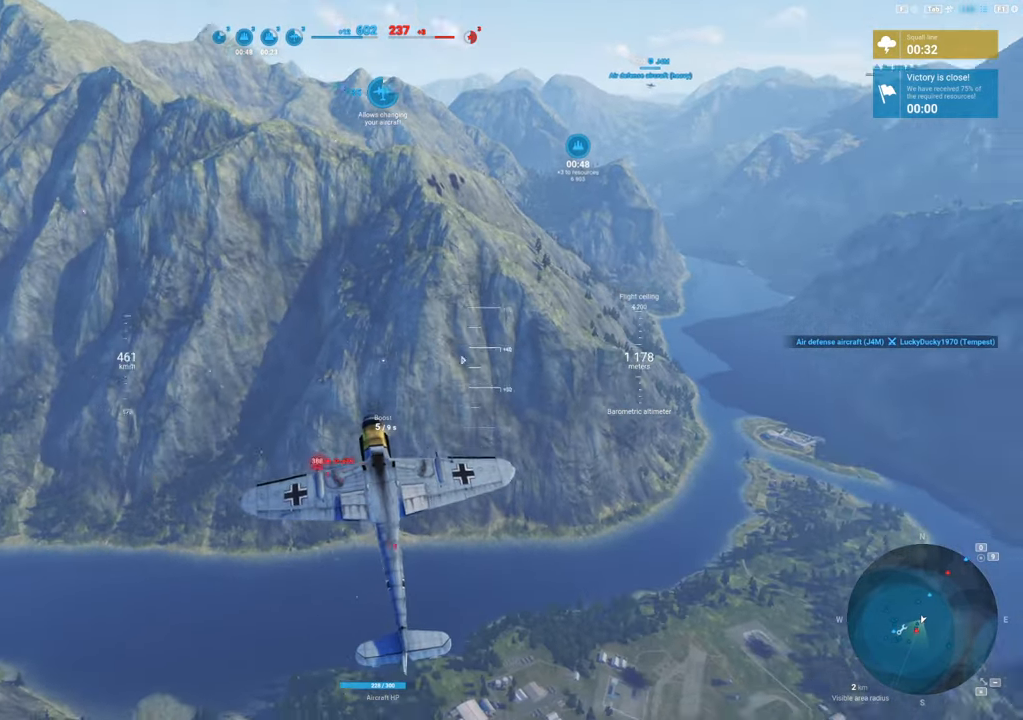
Gameplay with keyboard and mouse; each line is a JSON object with the keys and mouse buttons held at the frame after it. "events" lists presses ("down") and releases ("up") of "1", "2", "3", "4", "5", "a", "alt", "c", "caps_lock", "ctrl", "d", "e", "f", "g", "q", "r", "s", "shift", "space", "t", "tab", "v", "w", "x", "z", "mouse_left", "mouse_wheel" and "mouse_right" between this image and that frame as [ms after this image, input, new state], when the widget could be followed in between. "mouse_left", "mouse_wheel", "mouse_right" = the "left", "wheel", "right" buttons of the "mouse" list. No other keys are recorded. "wheel" means that the mouse wheel is clicked or scrolled. "mouse_move" is the direction in which the mouse moves at that frame (one of eight, or "still"), when it could be read.
{"keys": ["s"], "mouse": [], "mouse_move": "still", "events": [[200, "q", "up"]]}
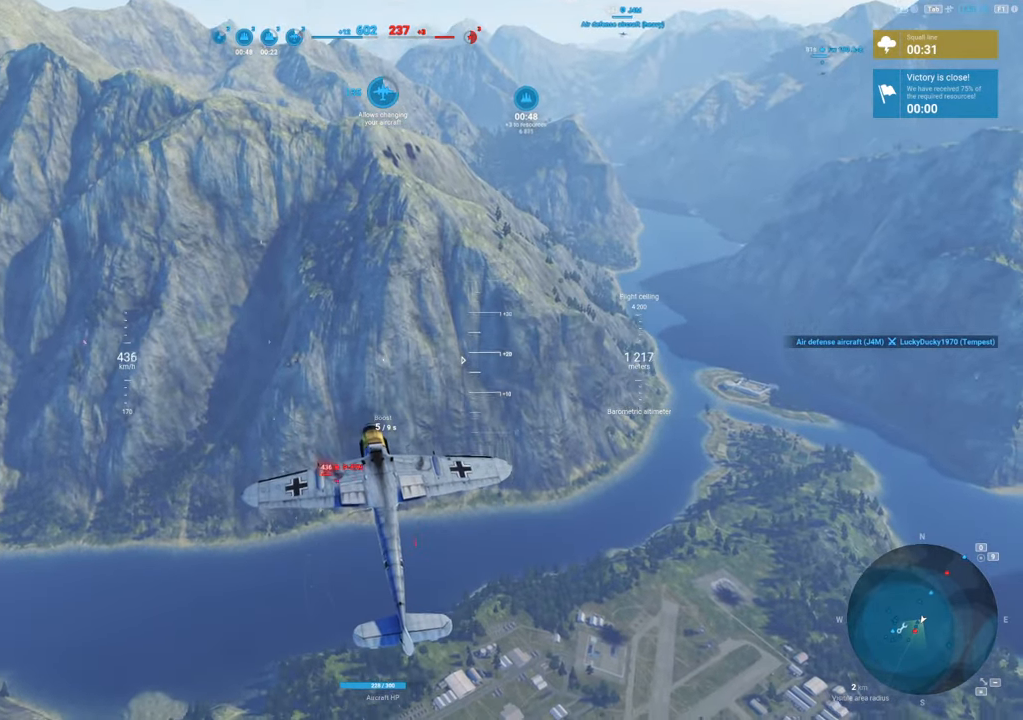
{"keys": [], "mouse": [], "mouse_move": "still", "events": [[300, "s", "up"]]}
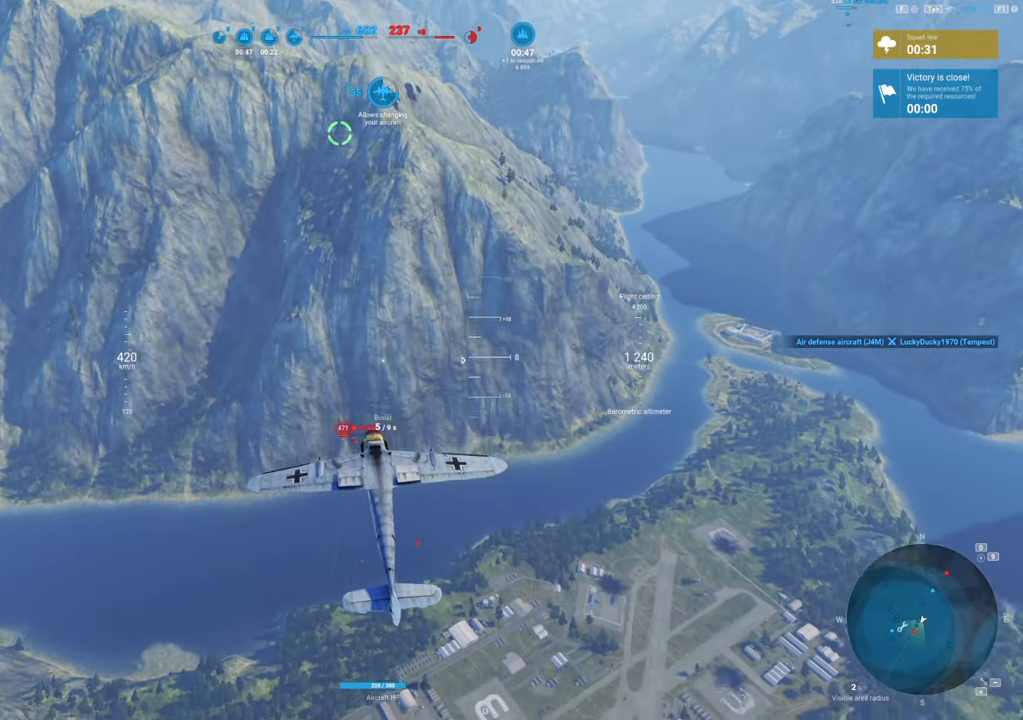
{"keys": [], "mouse": [], "mouse_move": "still", "events": []}
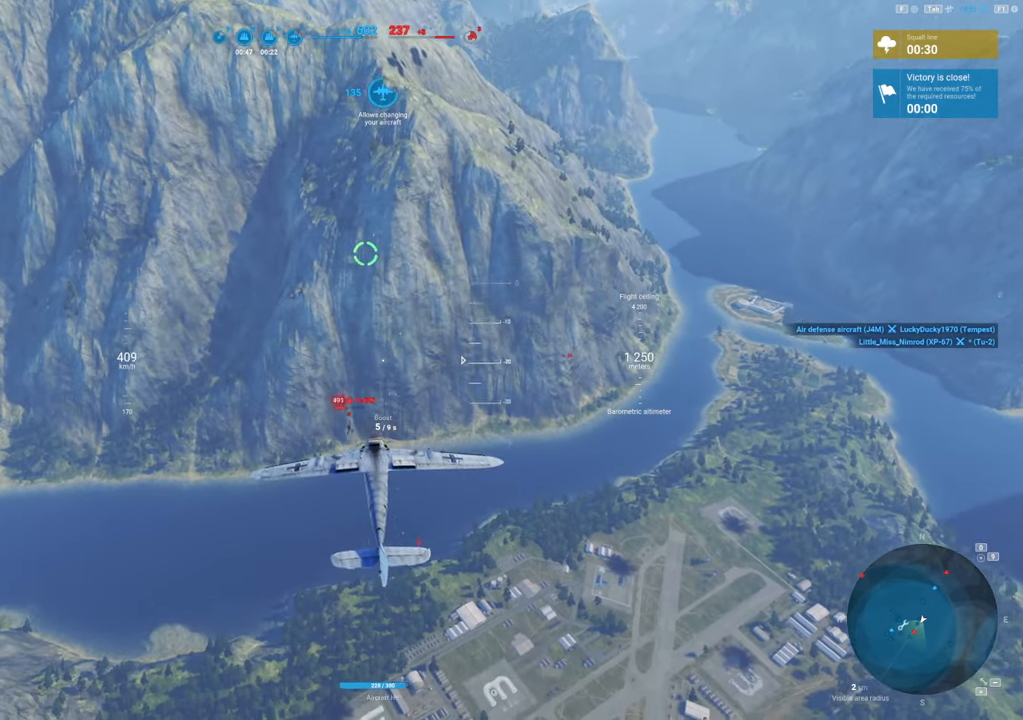
{"keys": [], "mouse": [], "mouse_move": "left", "events": []}
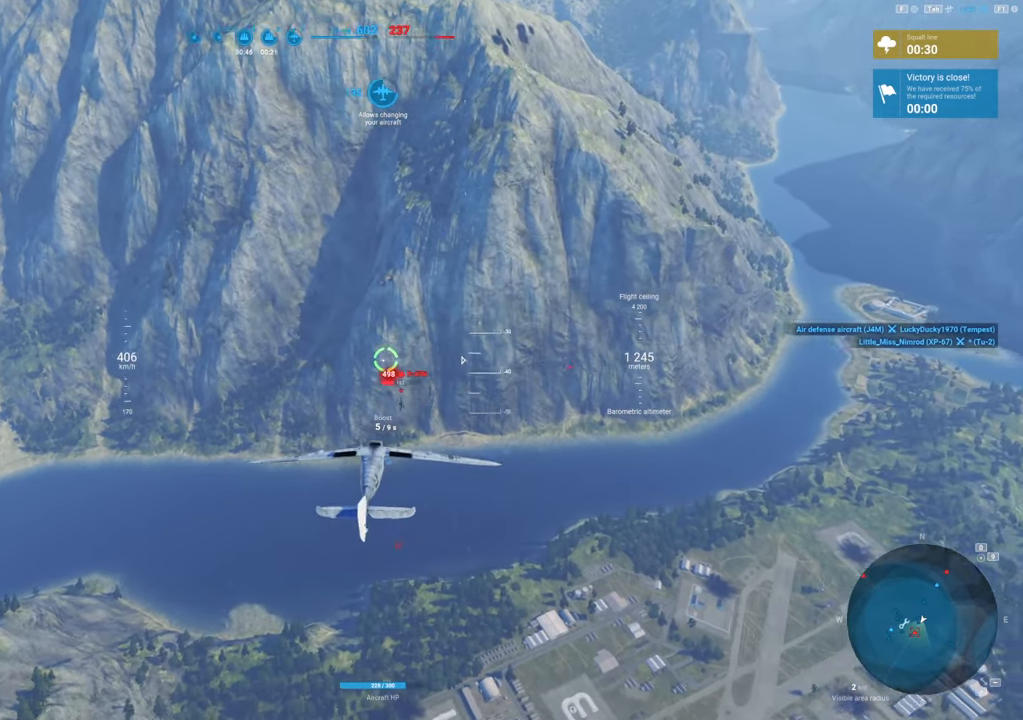
{"keys": ["d"], "mouse": ["left"], "mouse_move": "still", "events": [[17, "d", "down"], [250, "mouse_left", "down"]]}
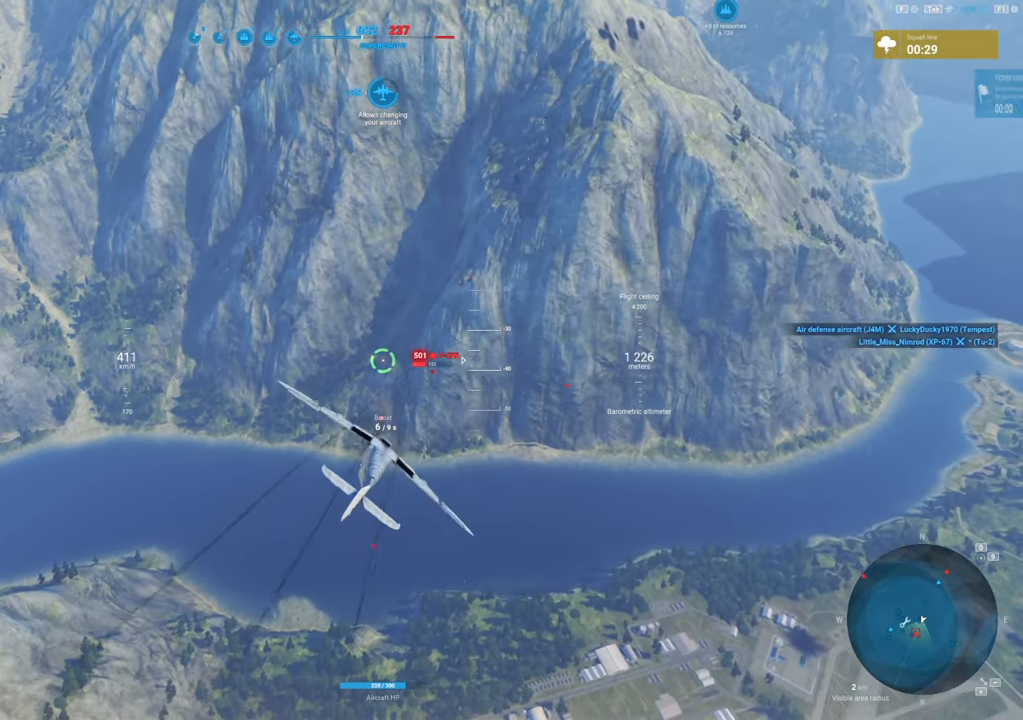
{"keys": [], "mouse": ["left"], "mouse_move": "still", "events": [[84, "d", "up"], [84, "mouse_left", "up"], [500, "mouse_left", "down"]]}
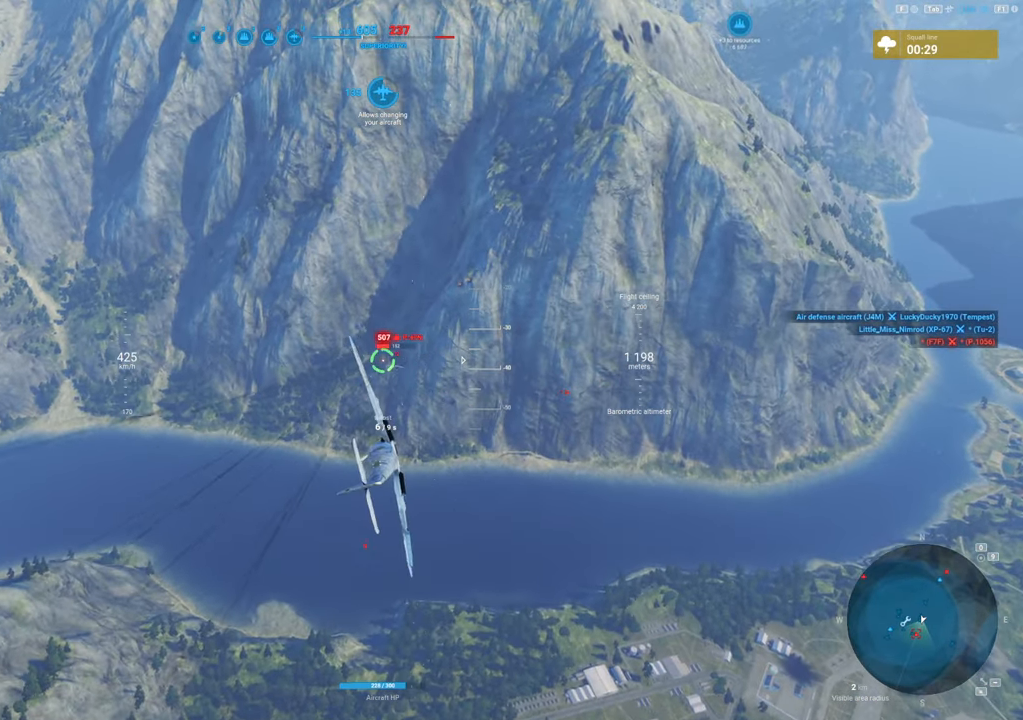
{"keys": ["d"], "mouse": ["left"], "mouse_move": "up", "events": [[284, "d", "down"]]}
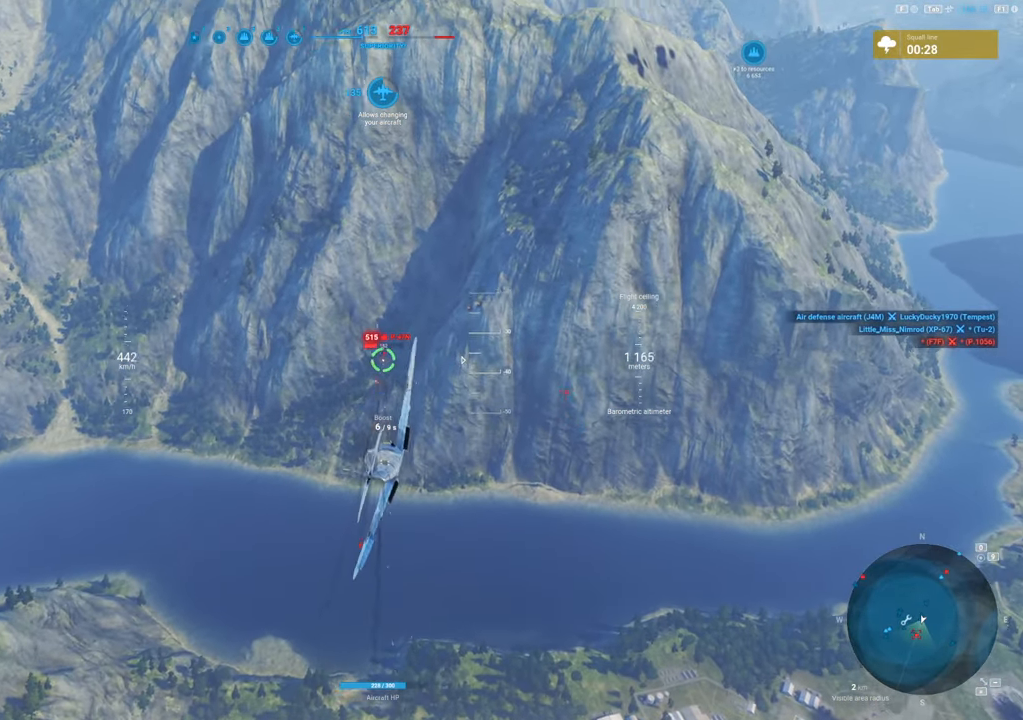
{"keys": ["d"], "mouse": ["left"], "mouse_move": "still", "events": []}
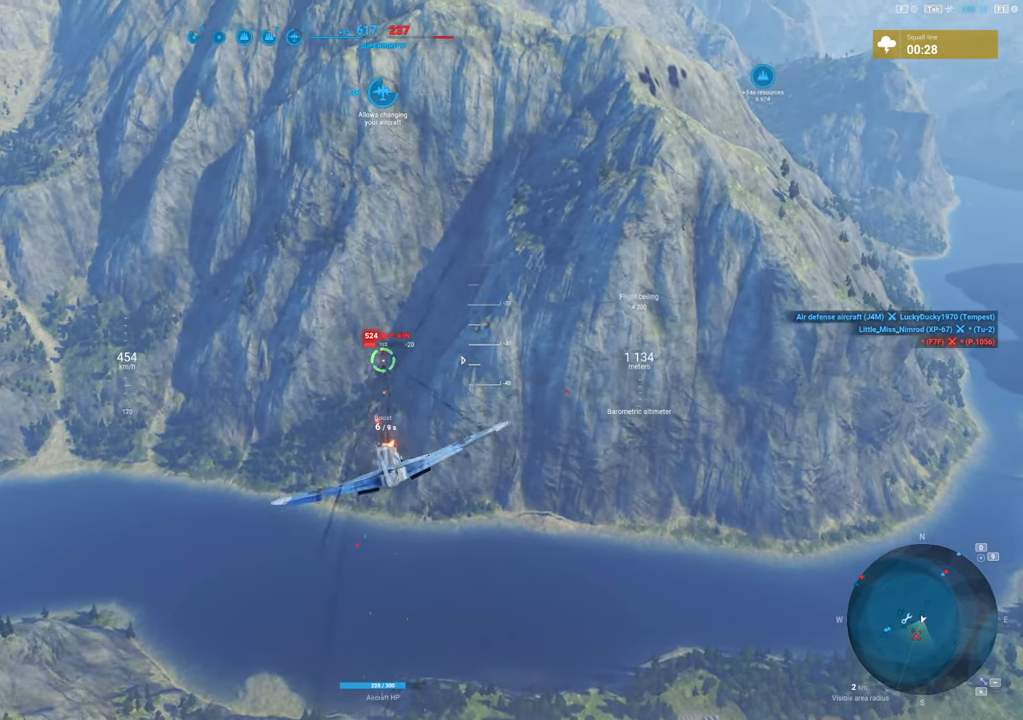
{"keys": [], "mouse": [], "mouse_move": "still", "events": [[267, "d", "up"], [500, "mouse_left", "up"]]}
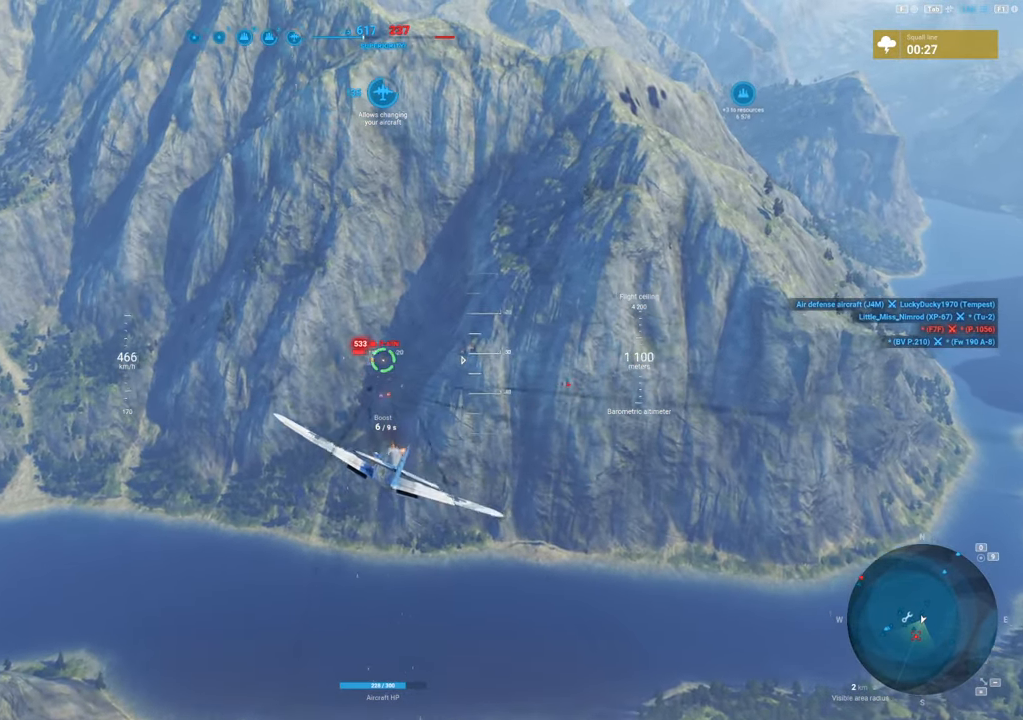
{"keys": [], "mouse": ["left"], "mouse_move": "still", "events": [[284, "mouse_left", "down"]]}
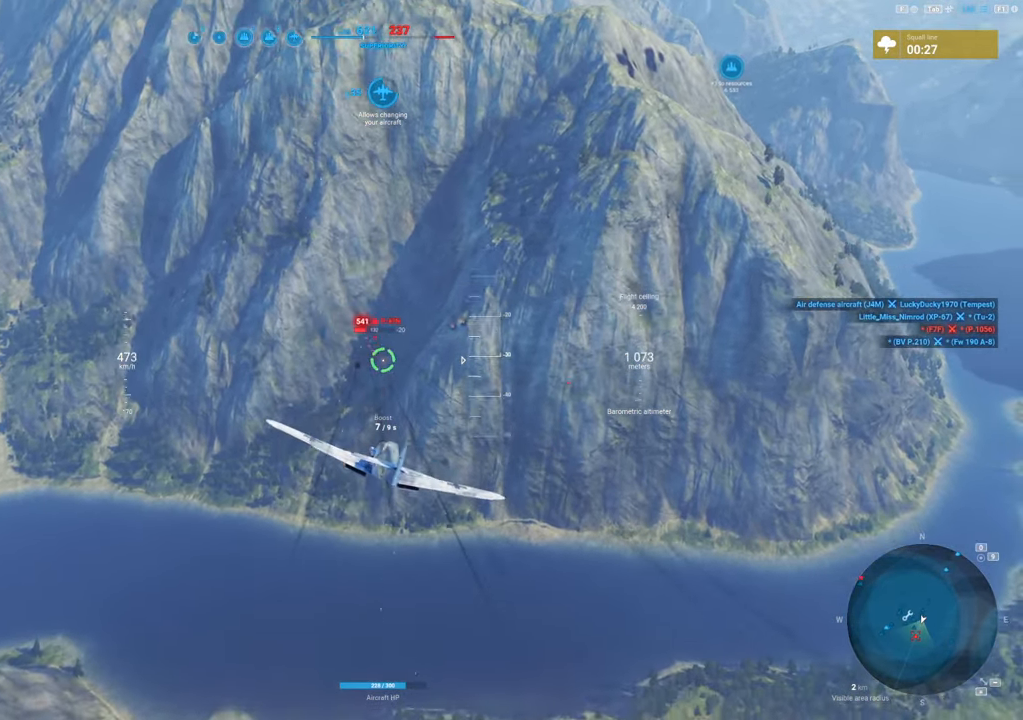
{"keys": ["d"], "mouse": ["left"], "mouse_move": "still", "events": [[350, "d", "down"]]}
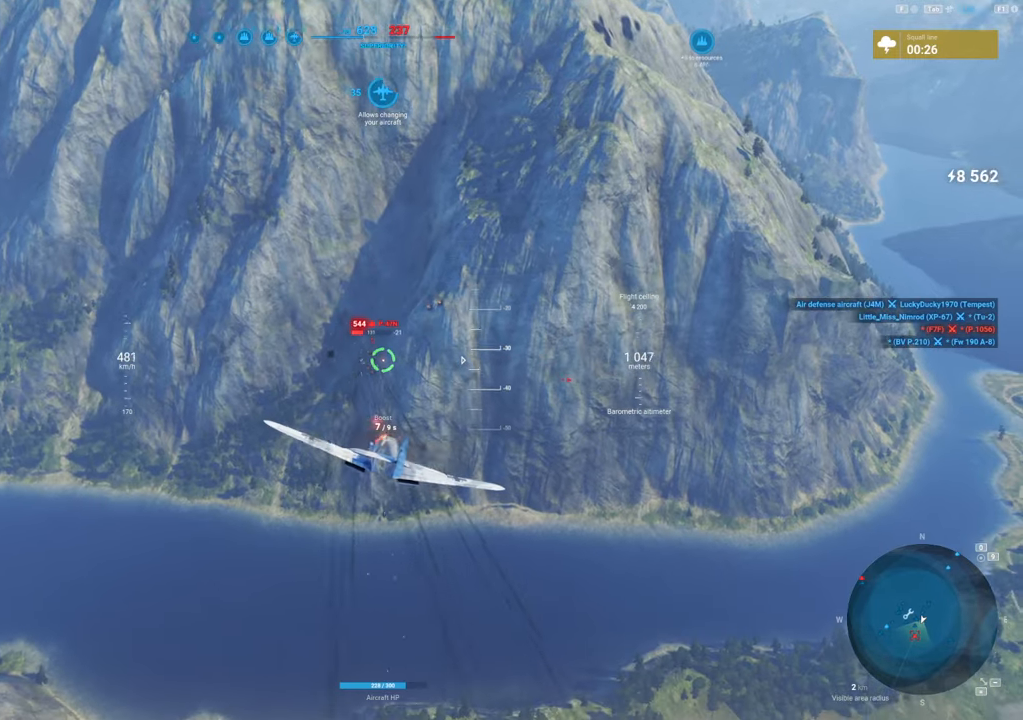
{"keys": ["d"], "mouse": [], "mouse_move": "right", "events": [[167, "mouse_left", "up"]]}
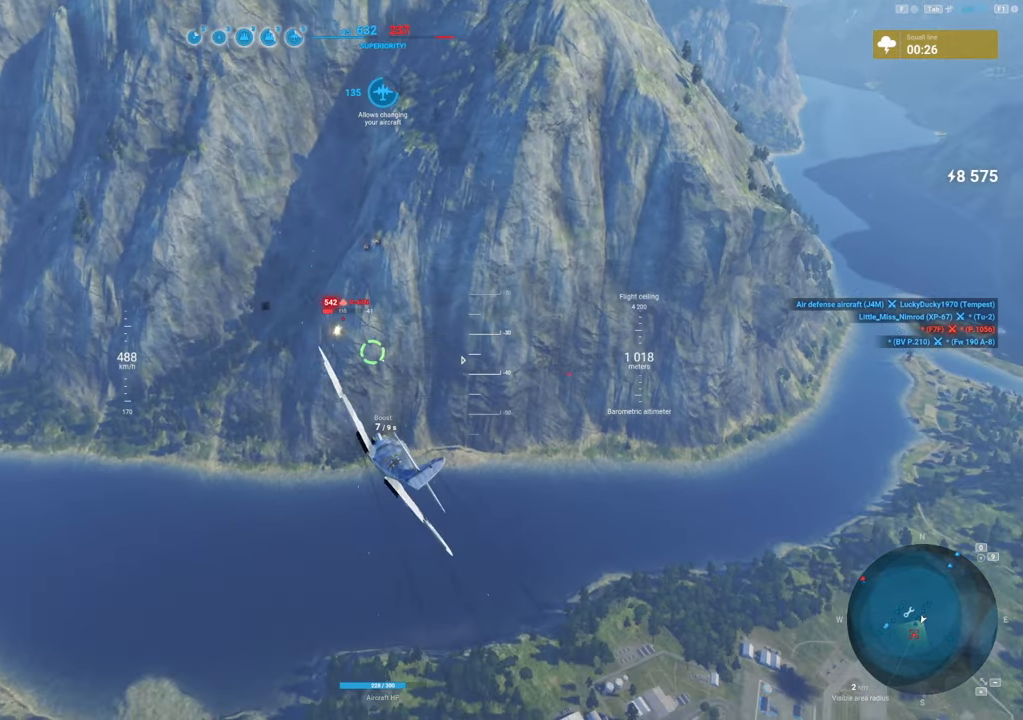
{"keys": ["d"], "mouse": ["left"], "mouse_move": "still", "events": [[150, "d", "up"], [284, "mouse_left", "down"], [417, "d", "down"]]}
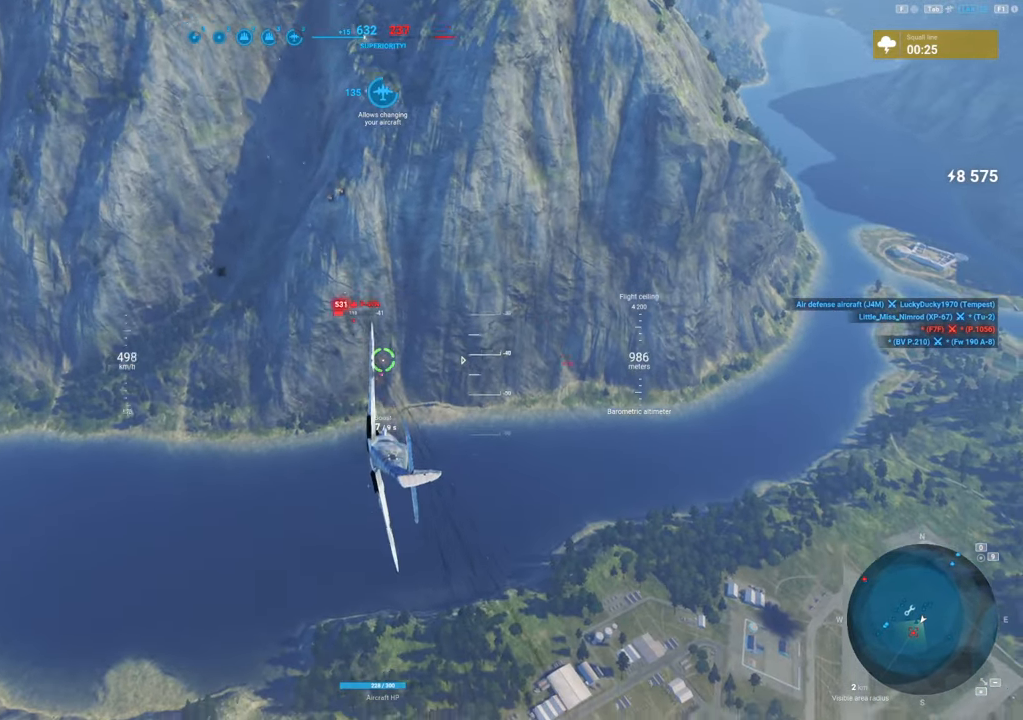
{"keys": [], "mouse": ["left"], "mouse_move": "still", "events": [[217, "d", "up"], [350, "d", "down"], [484, "d", "up"]]}
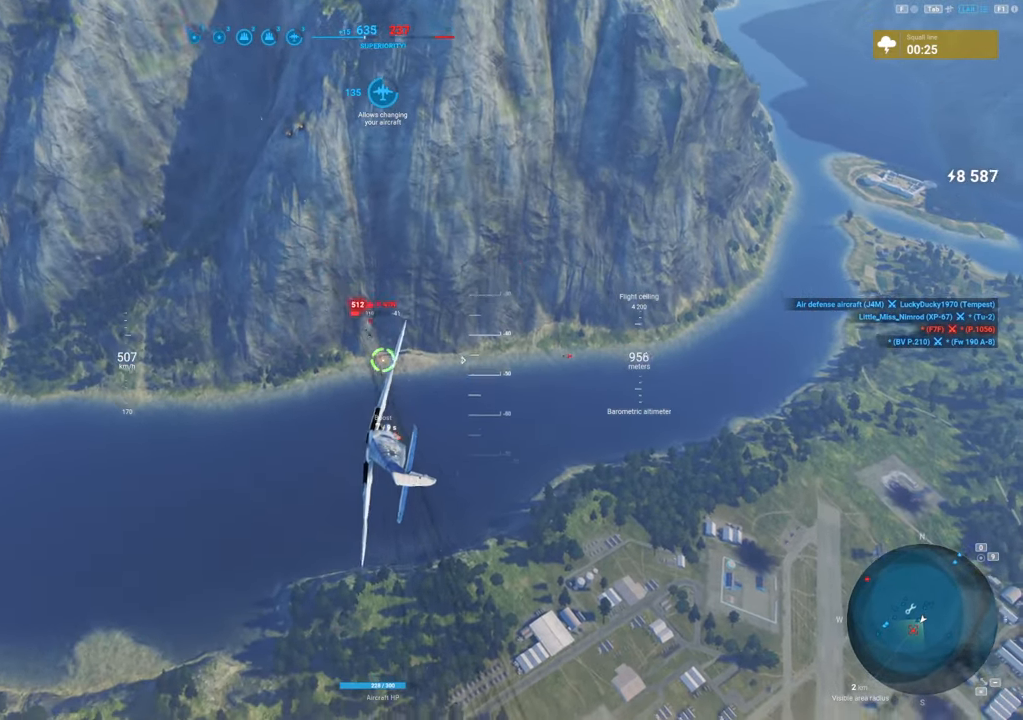
{"keys": [], "mouse": [], "mouse_move": "still", "events": [[134, "d", "down"], [267, "d", "up"], [417, "mouse_left", "up"]]}
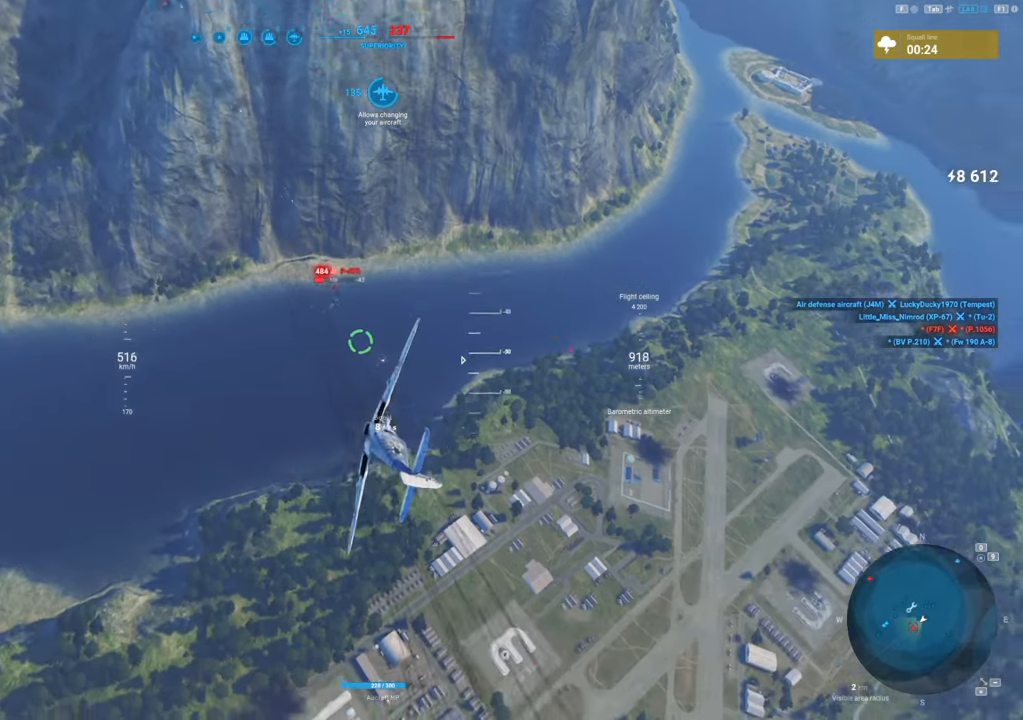
{"keys": [], "mouse": ["left"], "mouse_move": "still", "events": [[334, "mouse_left", "down"]]}
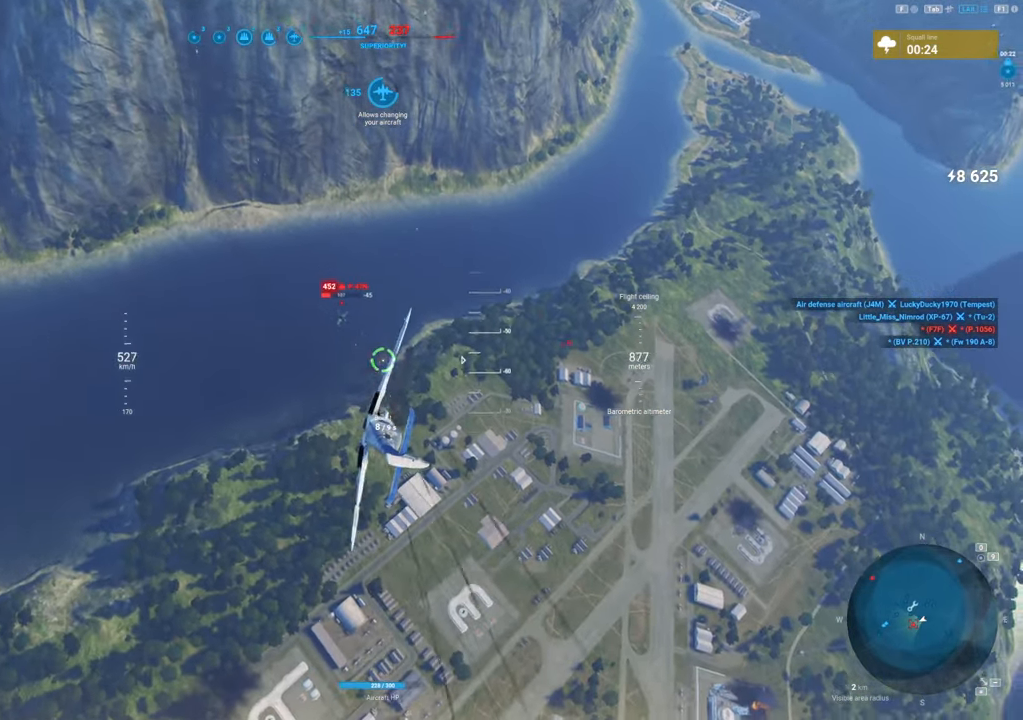
{"keys": [], "mouse": ["left"], "mouse_move": "still", "events": [[217, "d", "down"], [350, "d", "up"]]}
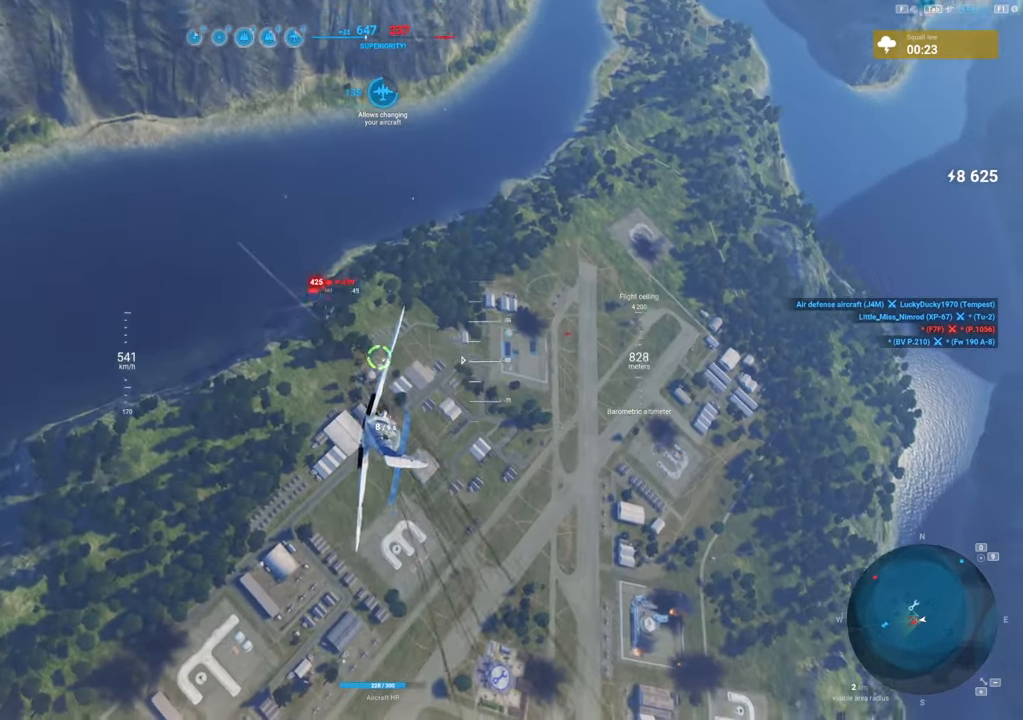
{"keys": [], "mouse": ["left"], "mouse_move": "still", "events": []}
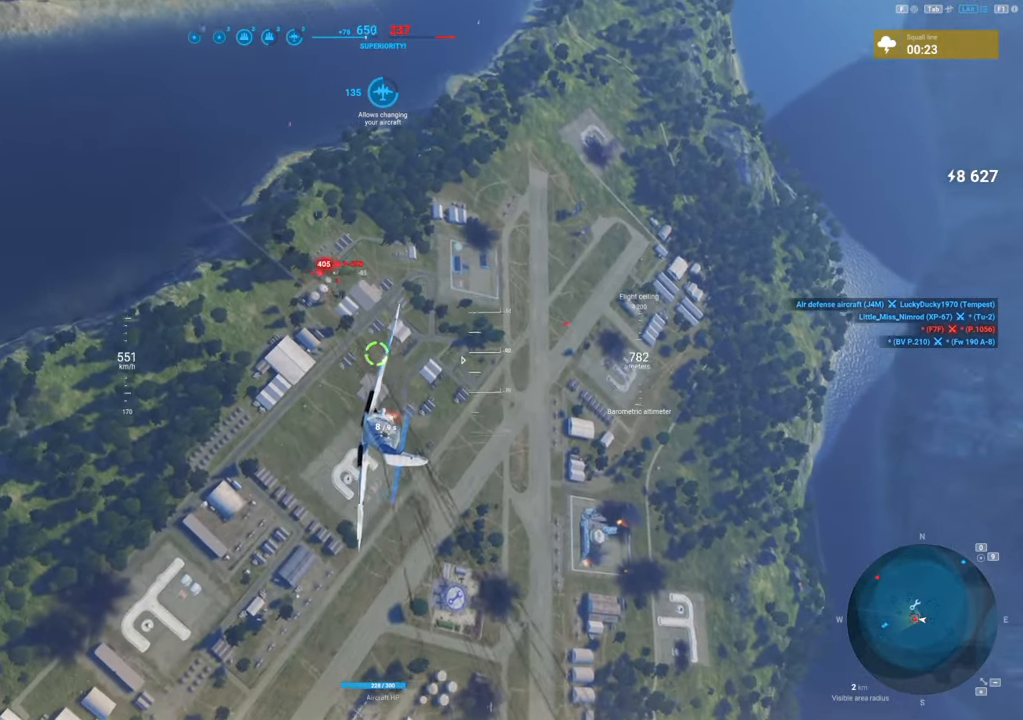
{"keys": [], "mouse": [], "mouse_move": "still", "events": [[284, "mouse_left", "up"]]}
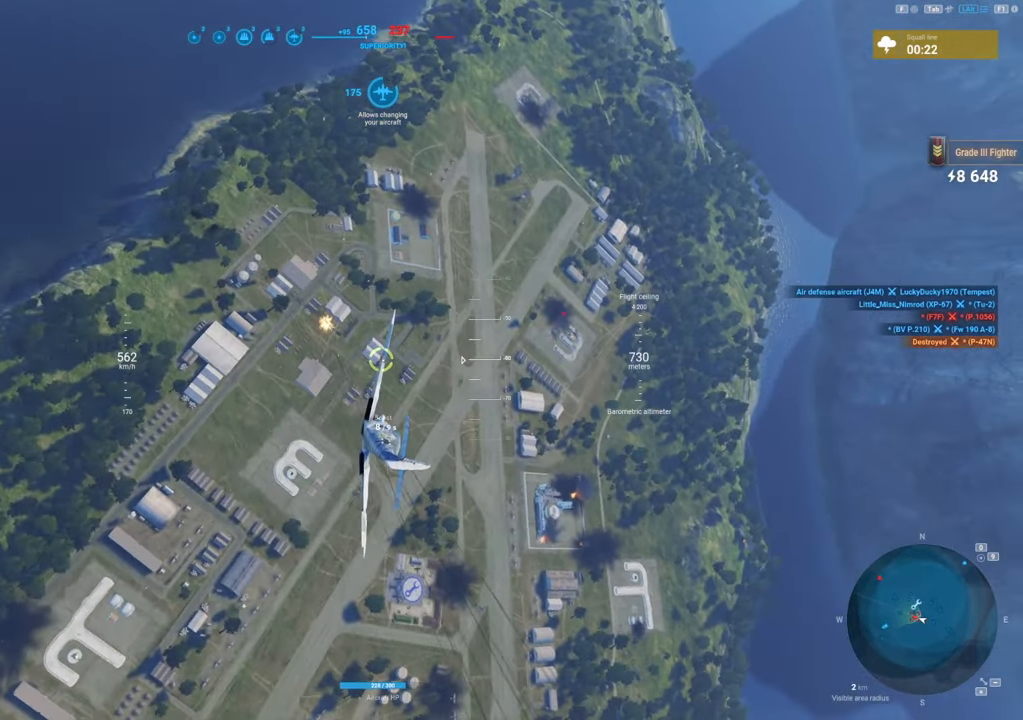
{"keys": ["s"], "mouse": [], "mouse_move": "left", "events": [[67, "mouse_left", "down"], [200, "d", "down"], [300, "d", "up"], [300, "mouse_left", "up"], [450, "s", "down"]]}
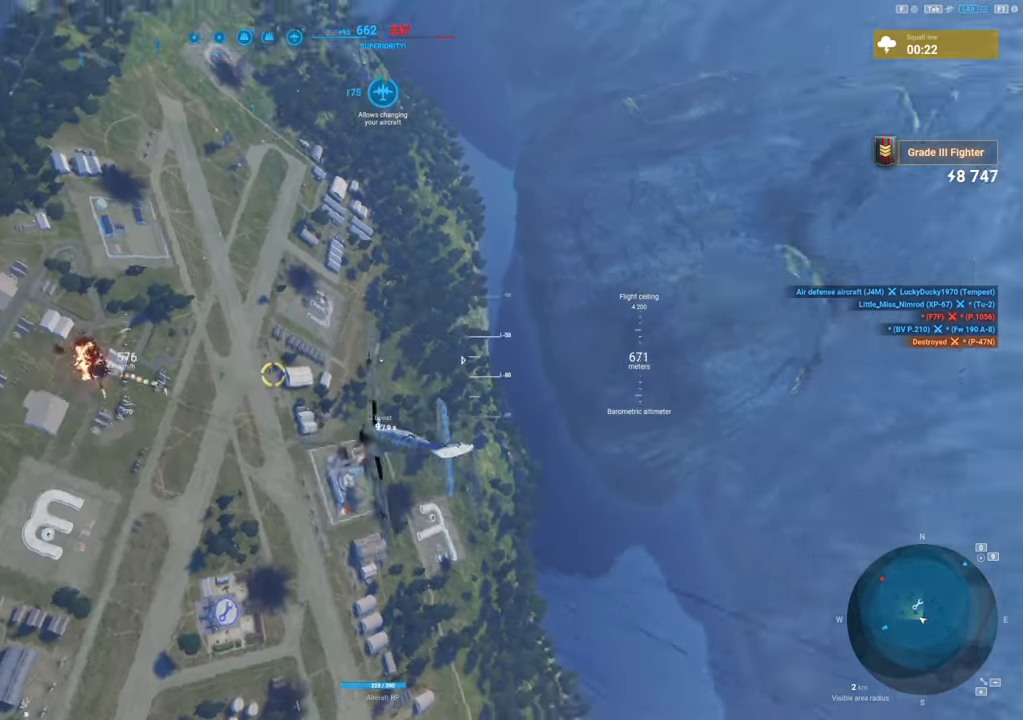
{"keys": ["s"], "mouse": [], "mouse_move": "up", "events": []}
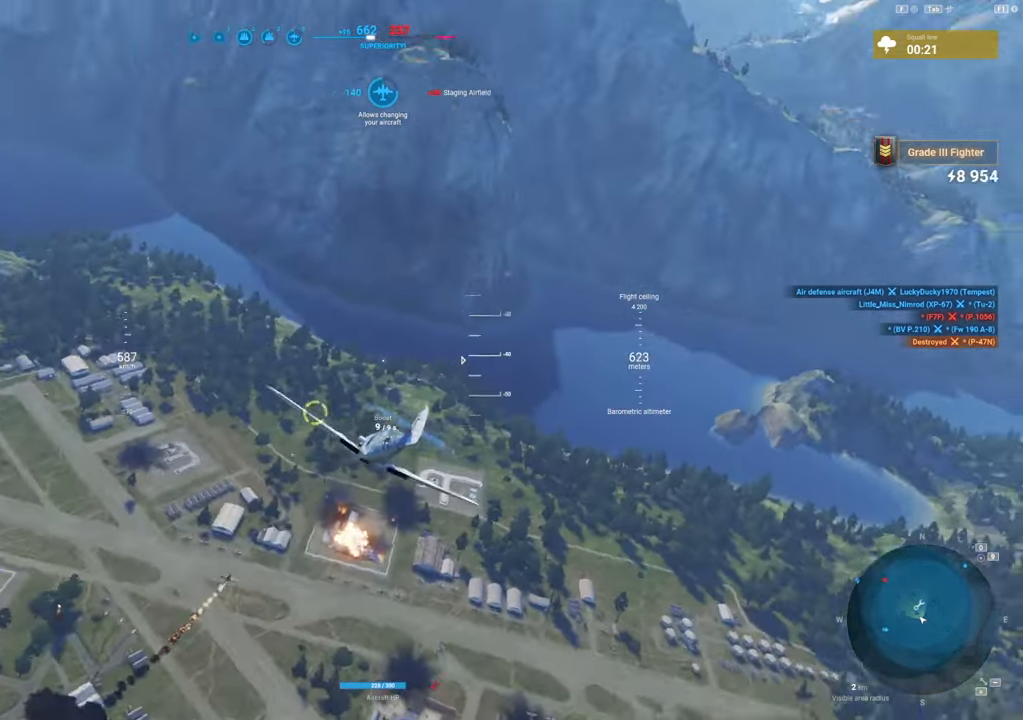
{"keys": ["s"], "mouse": [], "mouse_move": "up", "events": []}
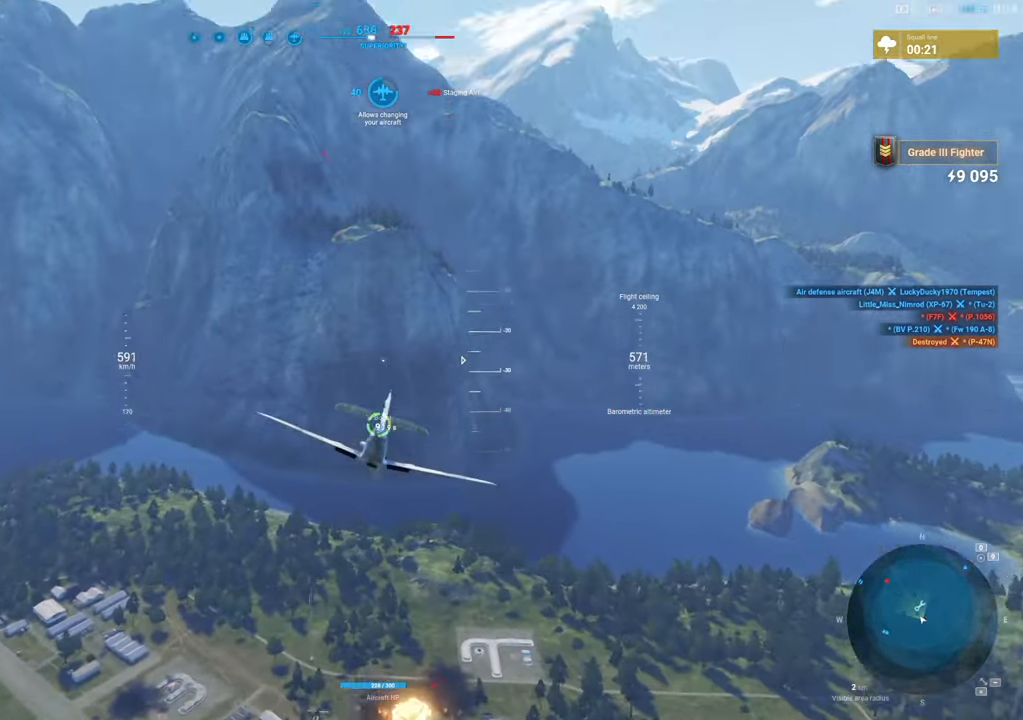
{"keys": ["s"], "mouse": [], "mouse_move": "up", "events": []}
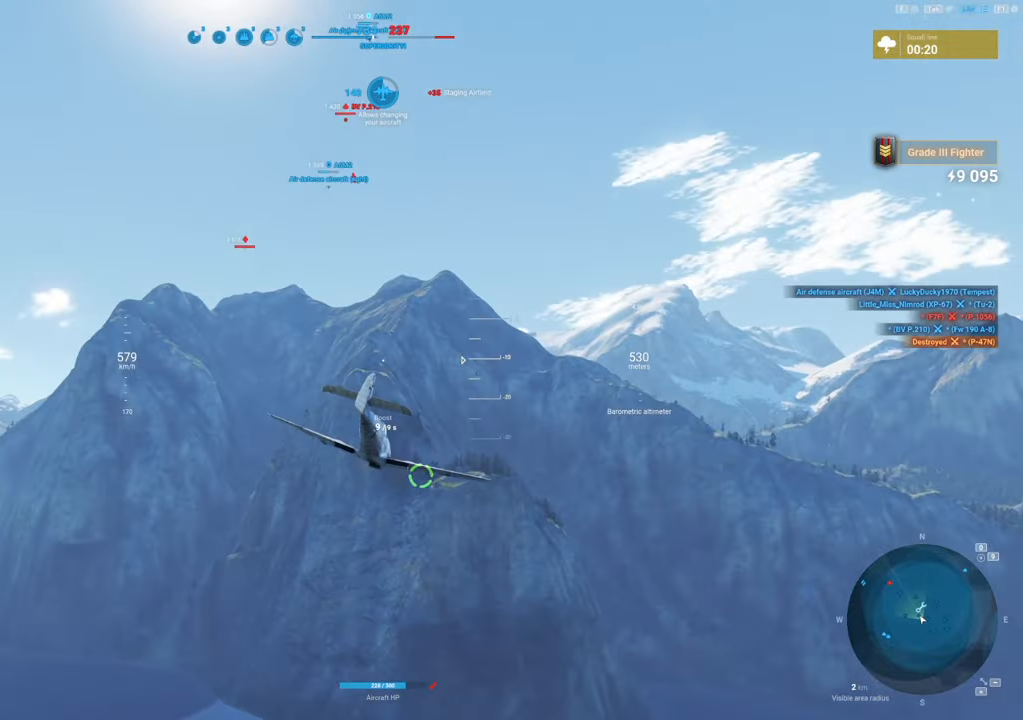
{"keys": ["s"], "mouse": [], "mouse_move": "up-left", "events": []}
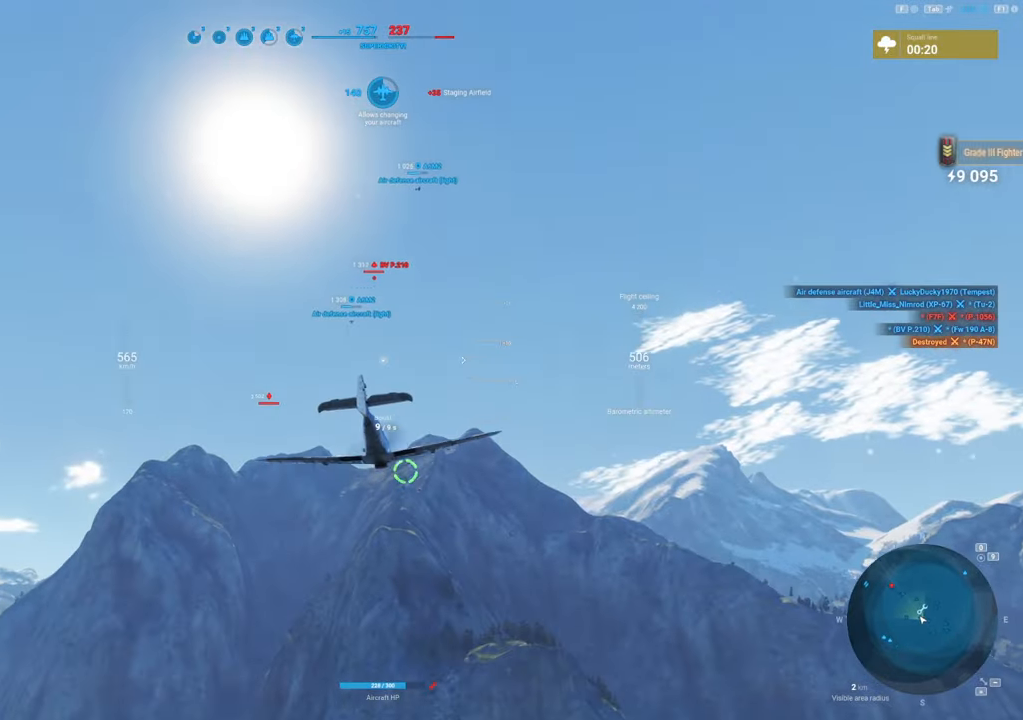
{"keys": ["shift"], "mouse": [], "mouse_move": "still", "events": [[50, "shift", "down"], [417, "s", "up"]]}
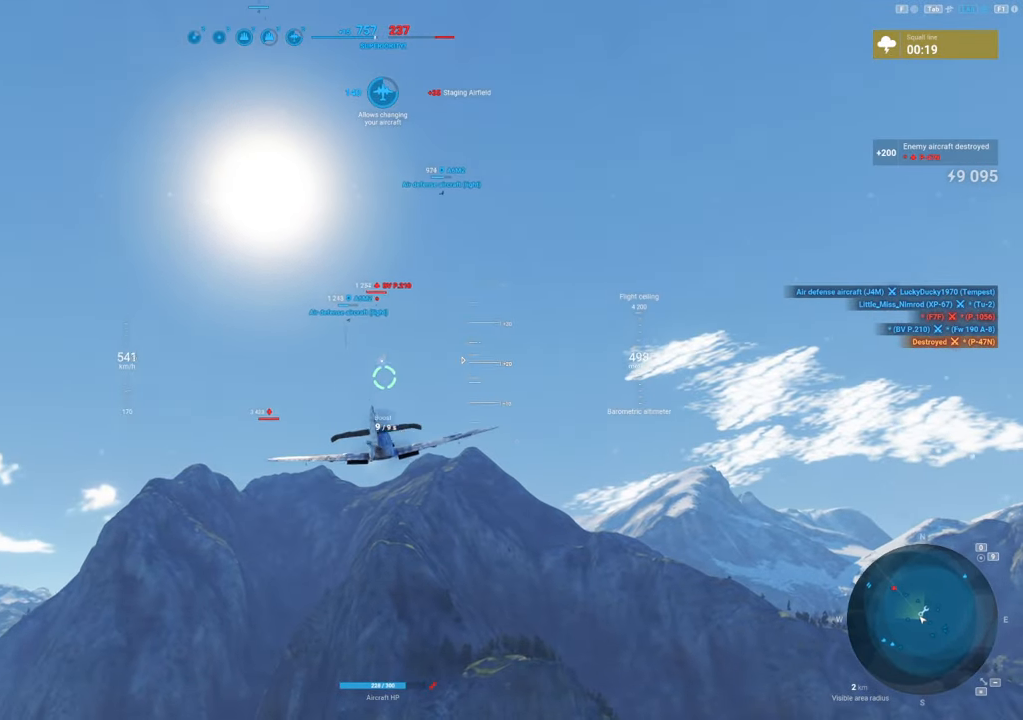
{"keys": ["shift"], "mouse": [], "mouse_move": "still", "events": []}
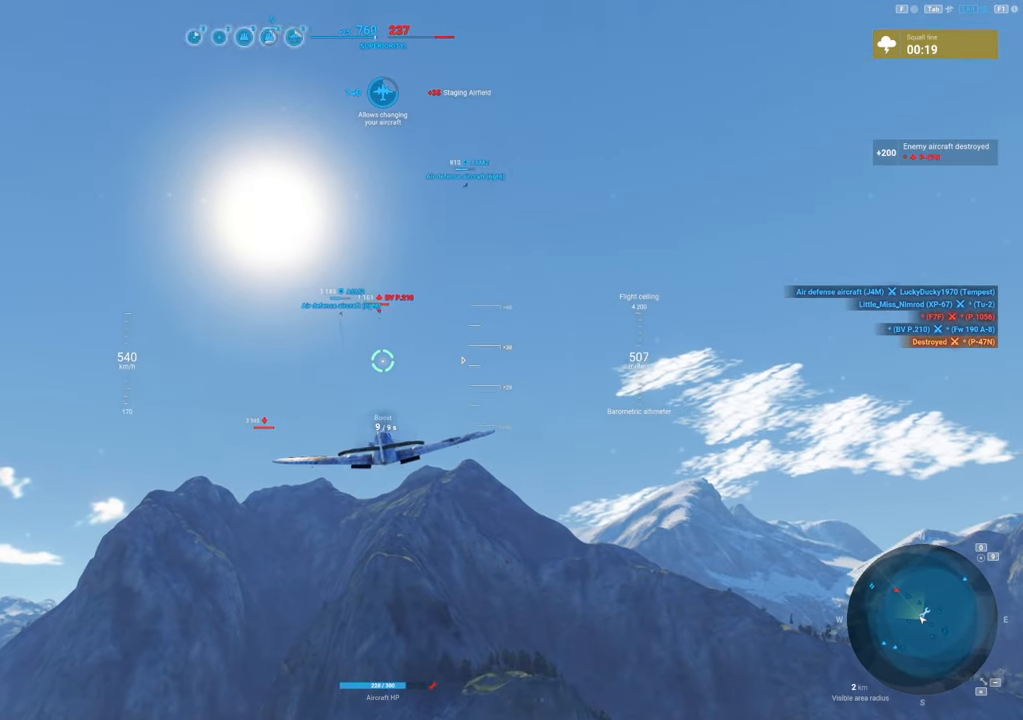
{"keys": ["shift"], "mouse": [], "mouse_move": "still", "events": []}
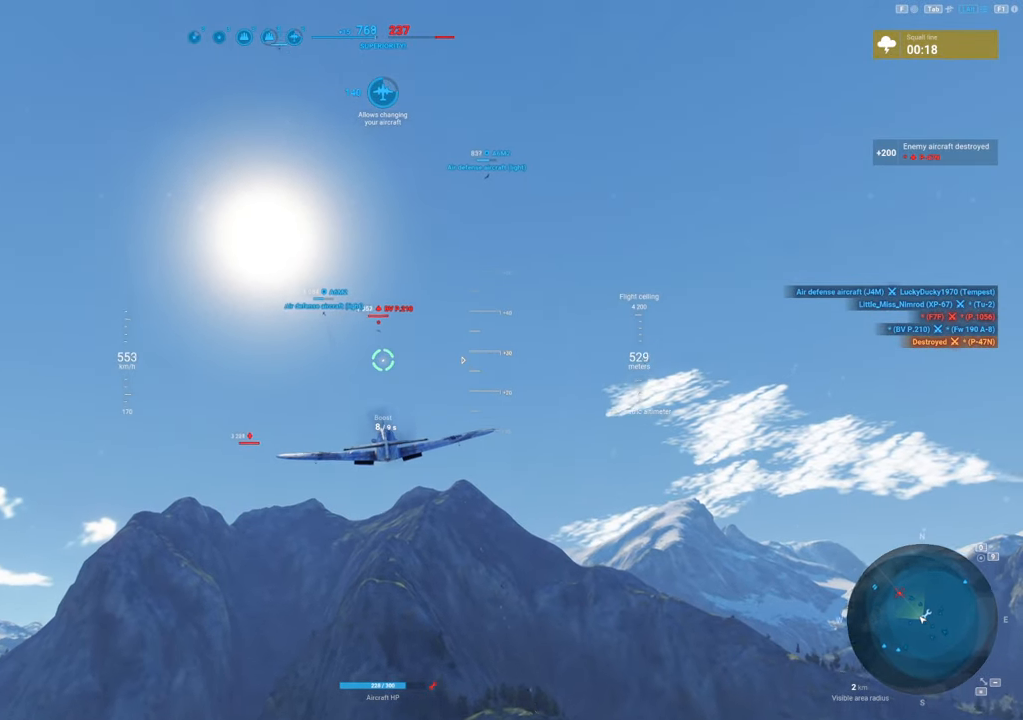
{"keys": [], "mouse": [], "mouse_move": "right", "events": [[184, "shift", "up"]]}
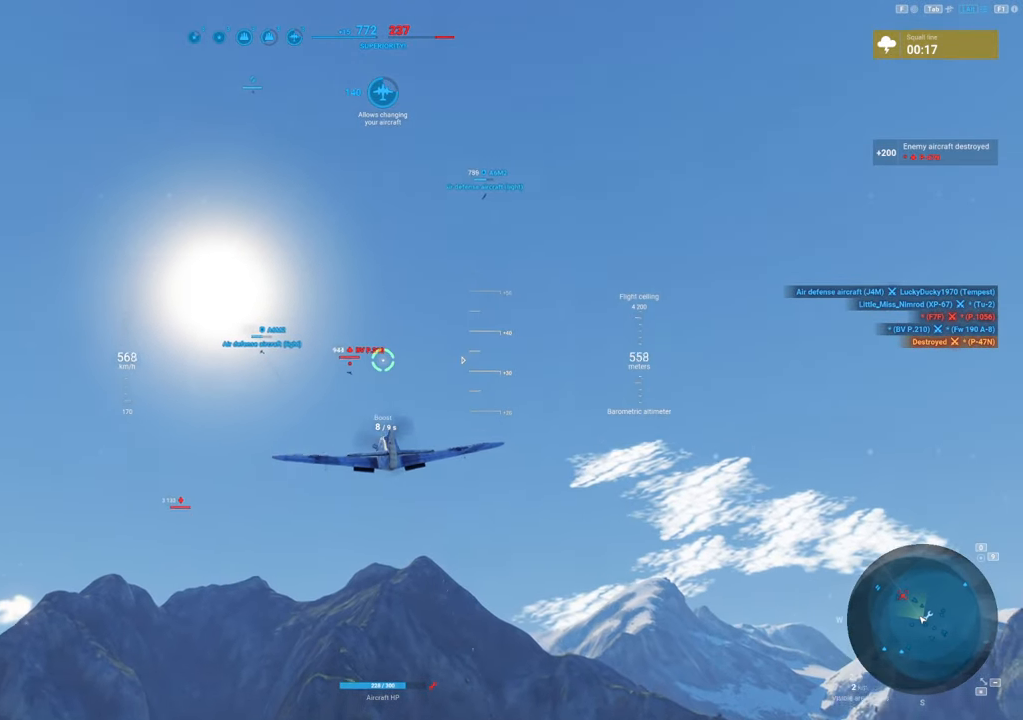
{"keys": ["d"], "mouse": [], "mouse_move": "right", "events": [[434, "d", "down"]]}